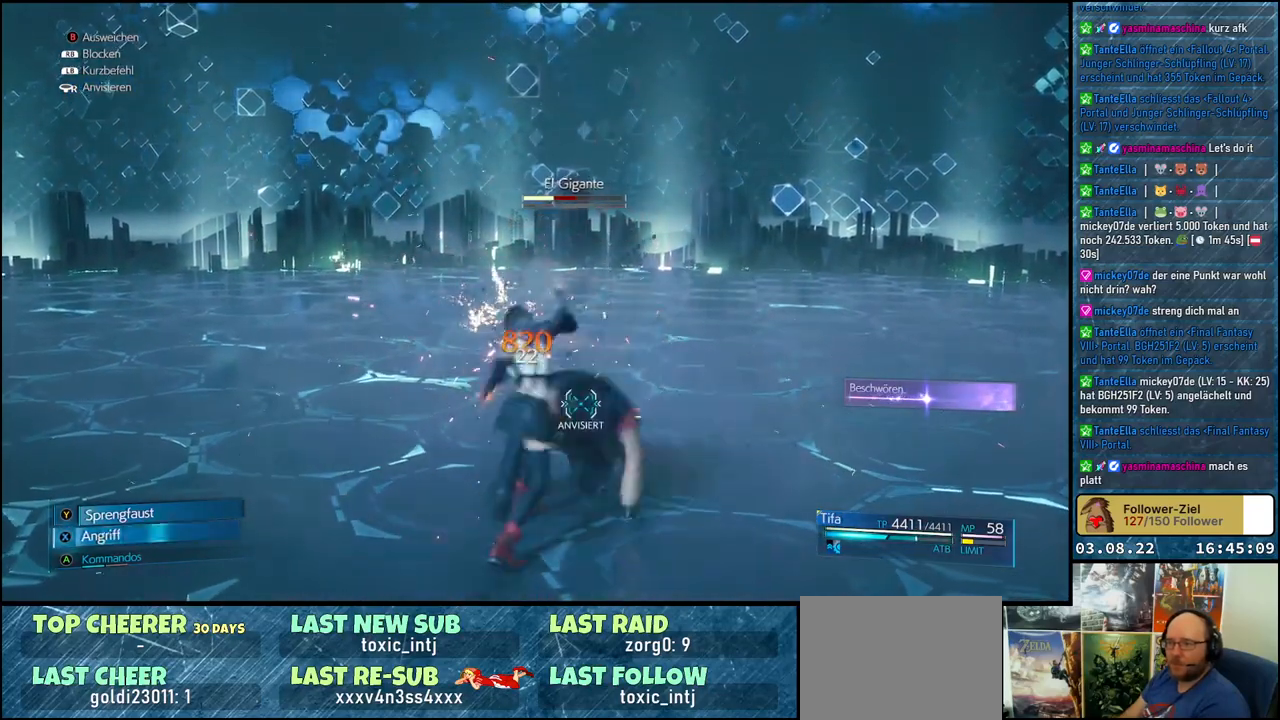
Gameplay with a controller (Xbox layout); each line is a JSON object with the inputs held at the frame after it. "events" lists button and stick changes between this image and that frame as [ms after this image, input, new state], when the widget could be followed in between.
{"buttons": [], "left_stick": "up-left", "right_stick": "center", "events": [[67, "X", "up"], [133, "X", "down"], [200, "X", "up"], [283, "X", "down"], [333, "X", "up"], [383, "X", "down"], [483, "X", "up"]]}
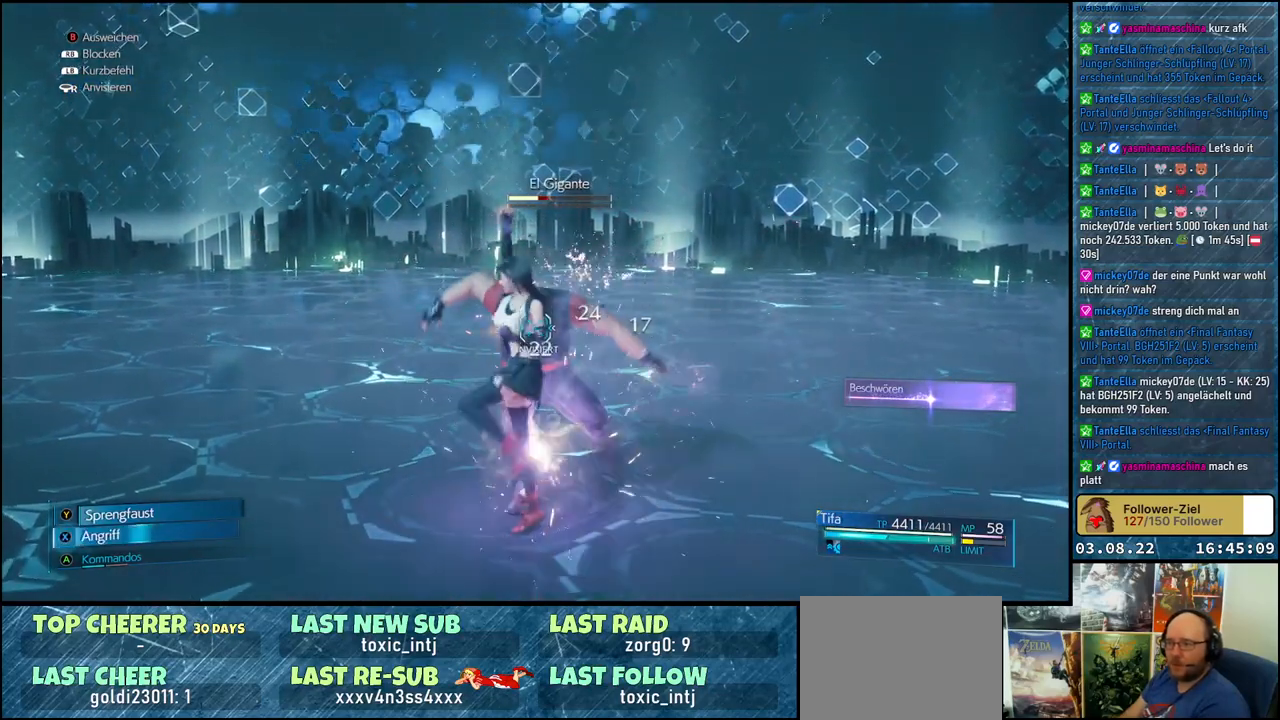
{"buttons": ["X"], "left_stick": "up-left", "right_stick": "center", "events": [[33, "X", "down"], [117, "X", "up"], [183, "X", "down"], [267, "X", "up"], [333, "X", "down"], [400, "X", "up"], [467, "X", "down"]]}
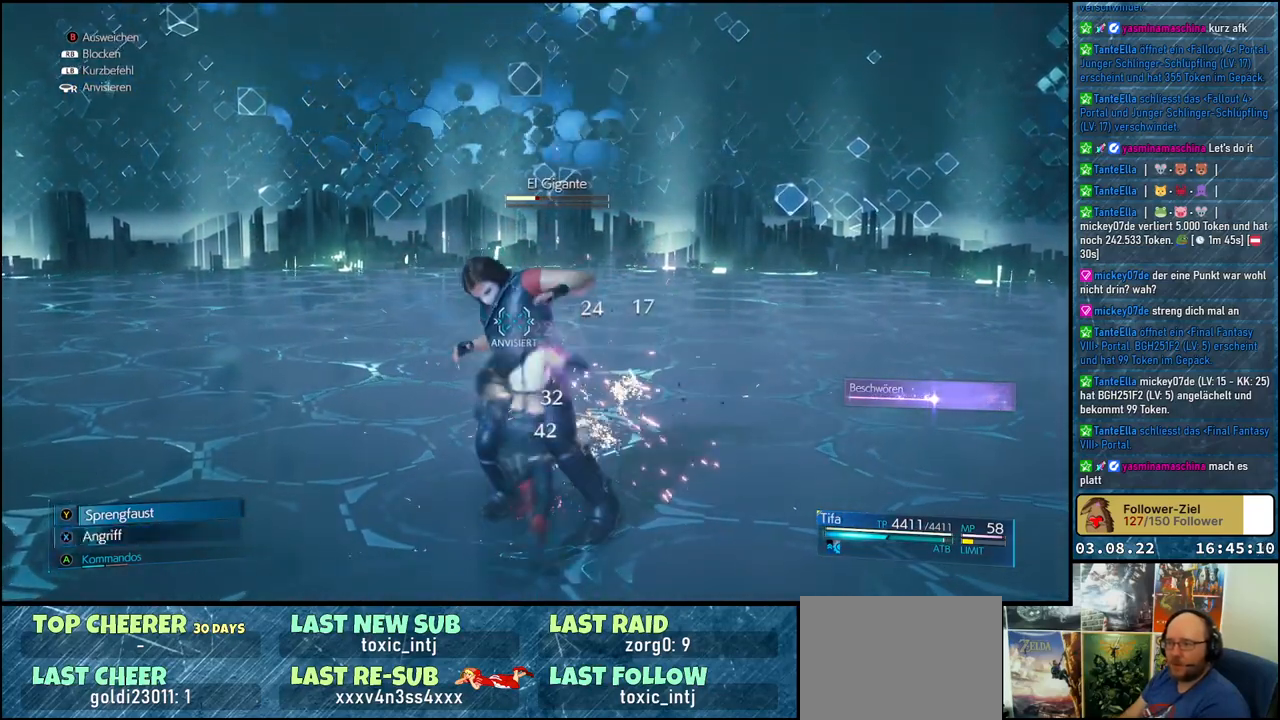
{"buttons": [], "left_stick": "up", "right_stick": "center", "events": [[50, "X", "up"], [100, "X", "down"], [150, "X", "up"], [217, "X", "down"], [317, "X", "up"], [383, "X", "down"], [383, "left_stick", "up"], [433, "X", "up"]]}
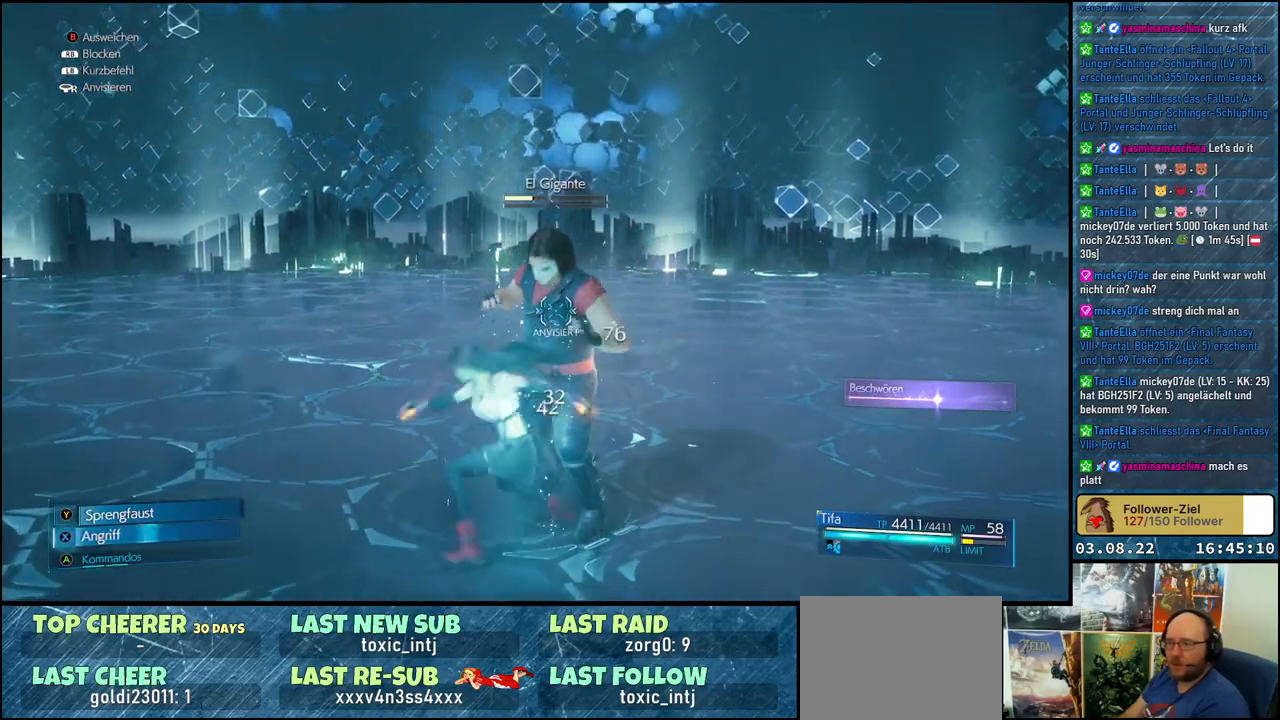
{"buttons": ["Y"], "left_stick": "center", "right_stick": "center", "events": [[33, "Y", "down"], [67, "left_stick", "center"], [133, "Y", "up"], [183, "Y", "down"], [267, "Y", "up"], [317, "Y", "down"], [383, "Y", "up"], [450, "Y", "down"]]}
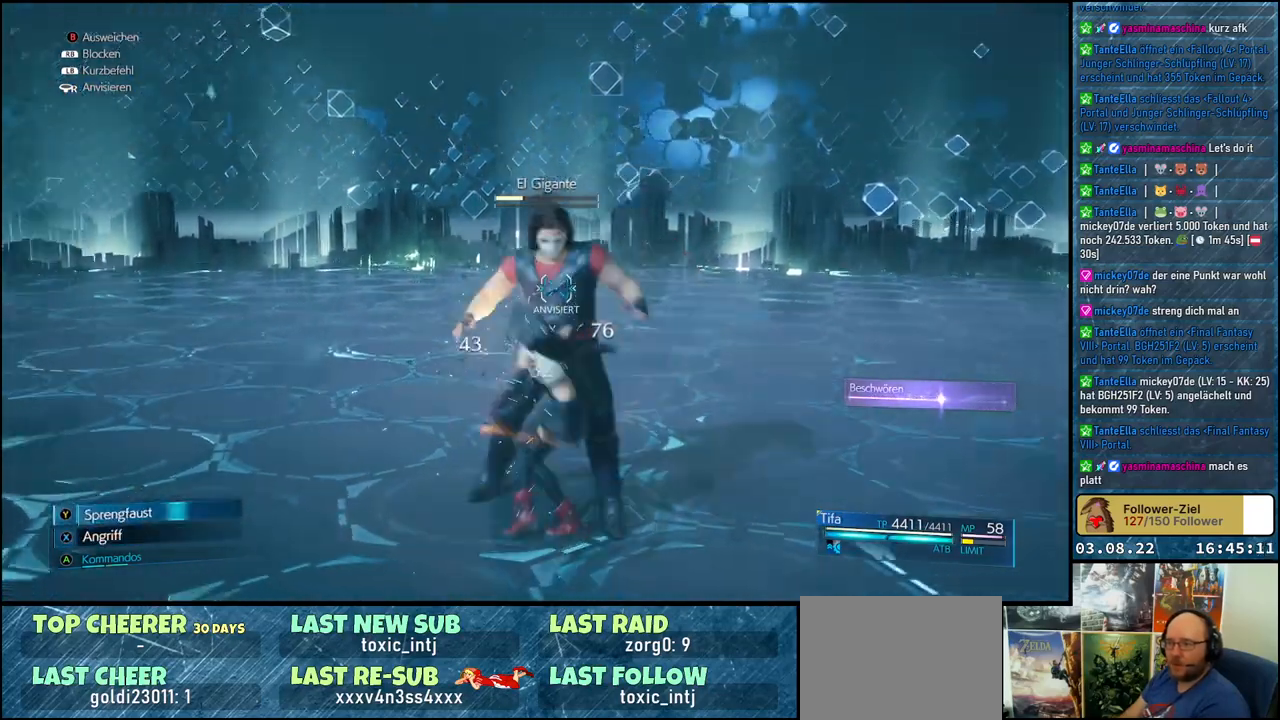
{"buttons": ["Y"], "left_stick": "center", "right_stick": "center", "events": [[33, "Y", "up"], [83, "Y", "down"]]}
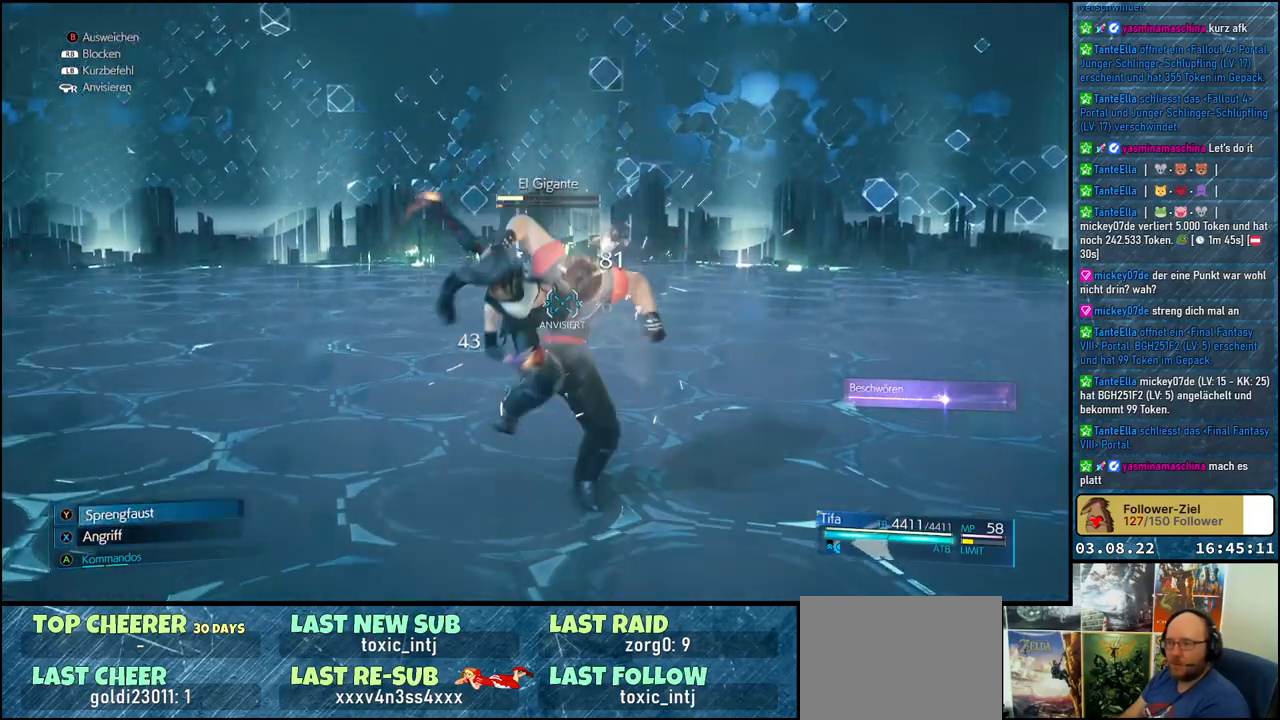
{"buttons": ["Y"], "left_stick": "center", "right_stick": "center", "events": [[167, "Y", "up"], [233, "Y", "down"], [417, "Y", "up"], [483, "Y", "down"]]}
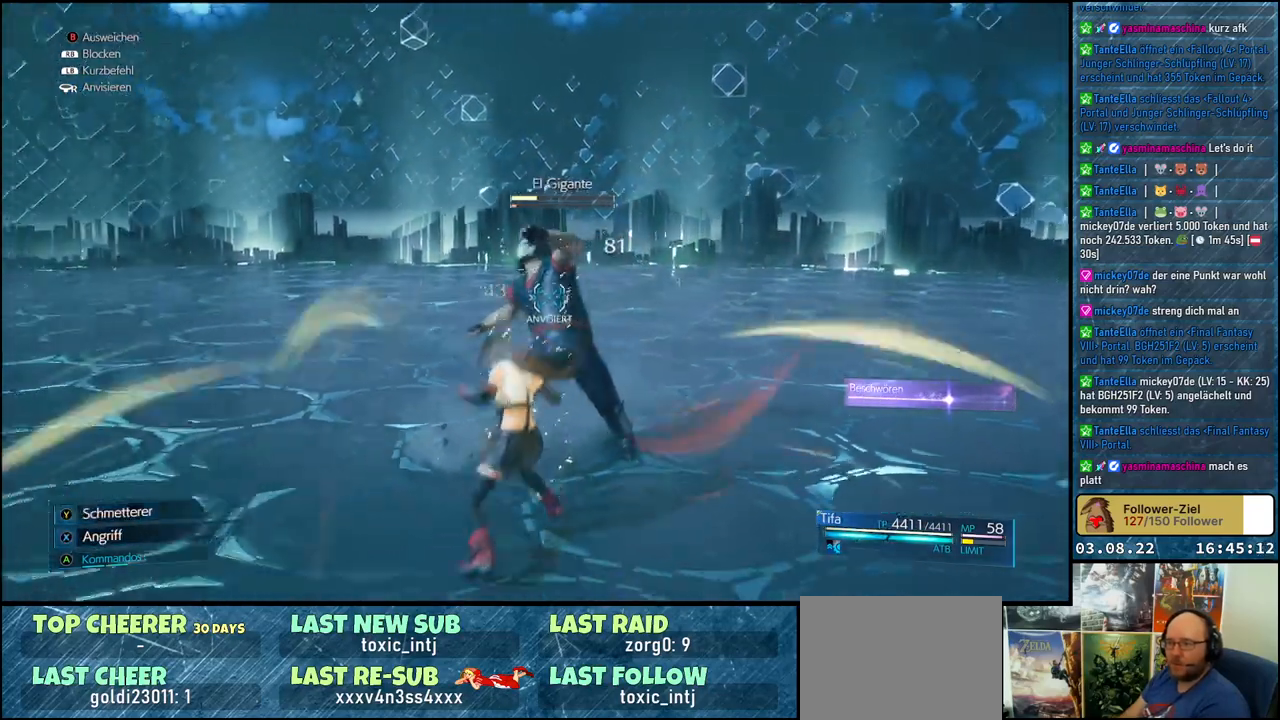
{"buttons": ["Y"], "left_stick": "center", "right_stick": "center", "events": []}
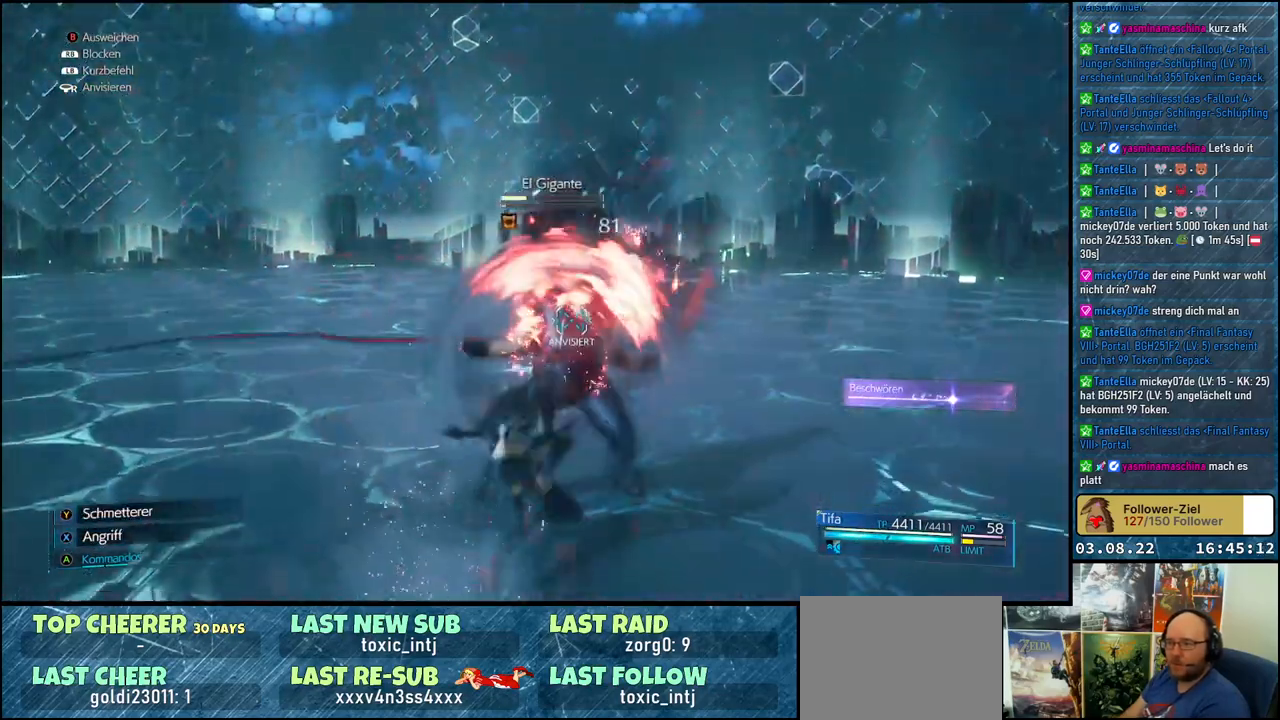
{"buttons": ["B"], "left_stick": "up-left", "right_stick": "center", "events": [[150, "Y", "up"], [250, "left_stick", "left"], [300, "B", "down"], [300, "left_stick", "up-left"], [383, "B", "up"], [467, "B", "down"]]}
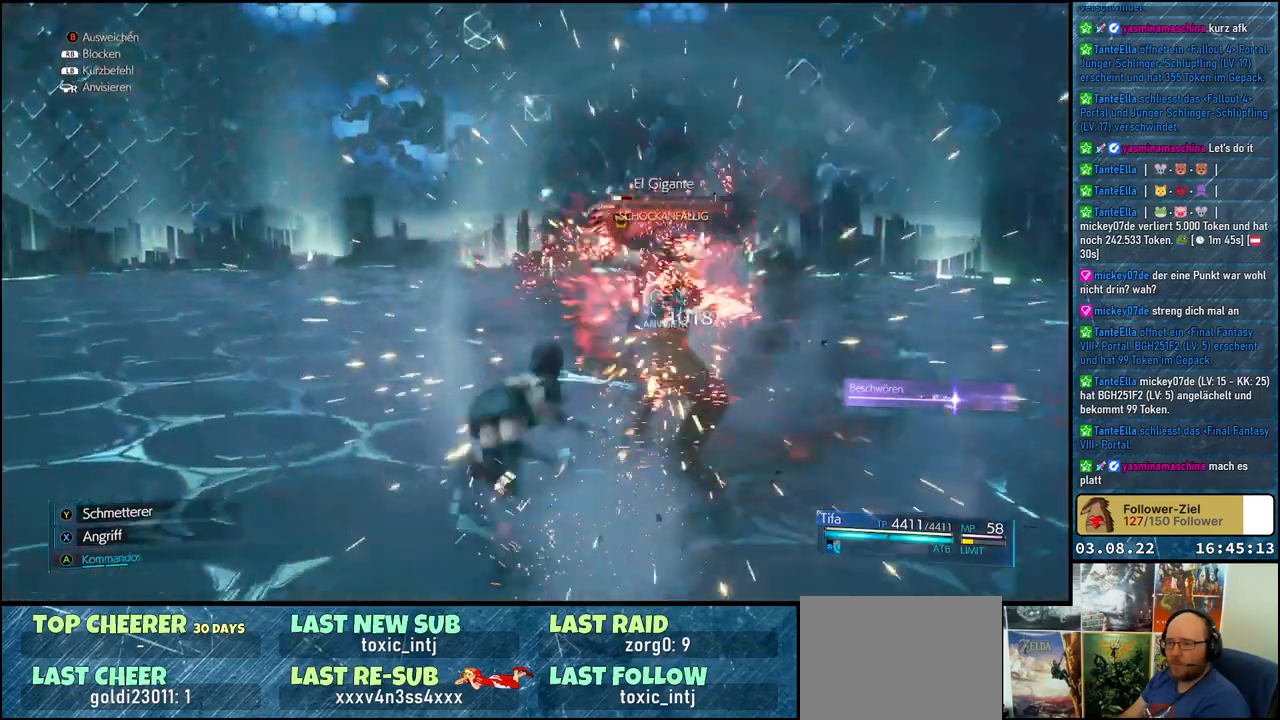
{"buttons": ["X"], "left_stick": "up", "right_stick": "center", "events": [[50, "B", "up"], [100, "B", "down"], [200, "B", "up"], [317, "left_stick", "up"], [483, "X", "down"]]}
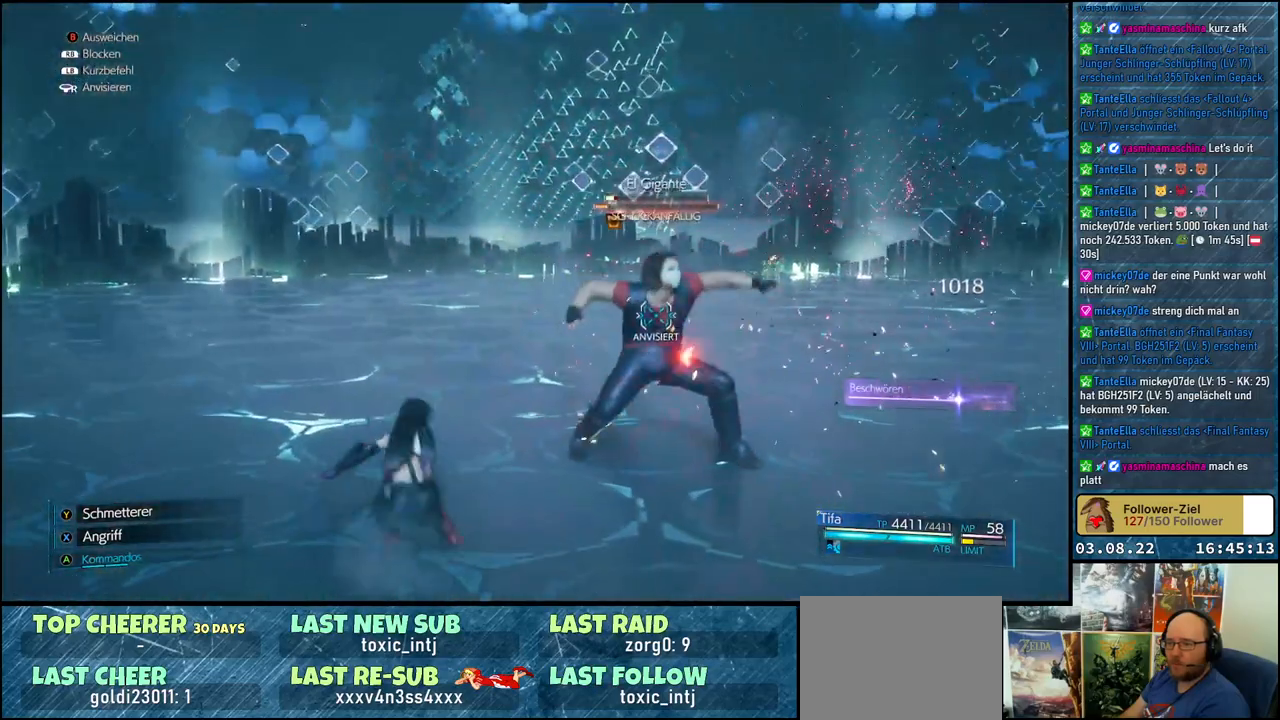
{"buttons": [], "left_stick": "center", "right_stick": "center", "events": [[50, "X", "up"], [117, "X", "down"], [200, "X", "up"], [217, "left_stick", "center"], [250, "X", "down"], [317, "X", "up"], [383, "X", "down"], [450, "X", "up"]]}
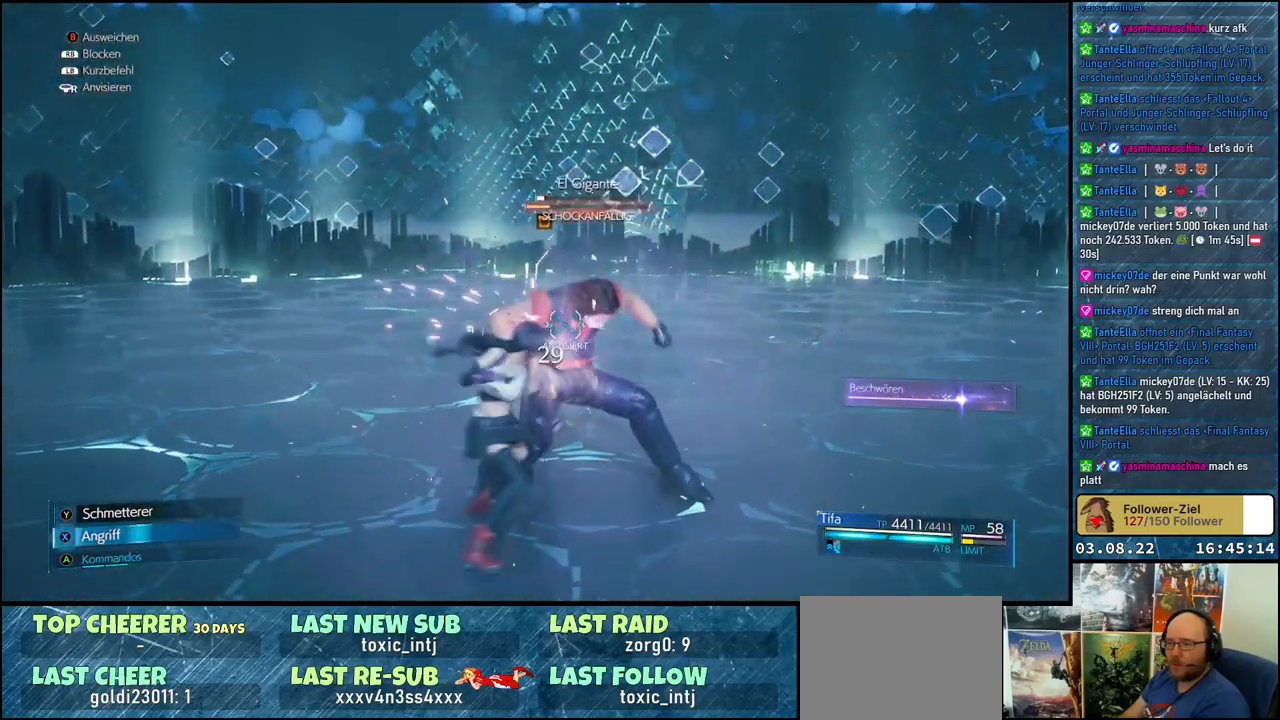
{"buttons": [], "left_stick": "center", "right_stick": "center", "events": [[17, "X", "down"], [100, "X", "up"], [150, "X", "down"], [200, "X", "up"], [283, "X", "down"], [367, "X", "up"], [400, "X", "down"], [483, "X", "up"]]}
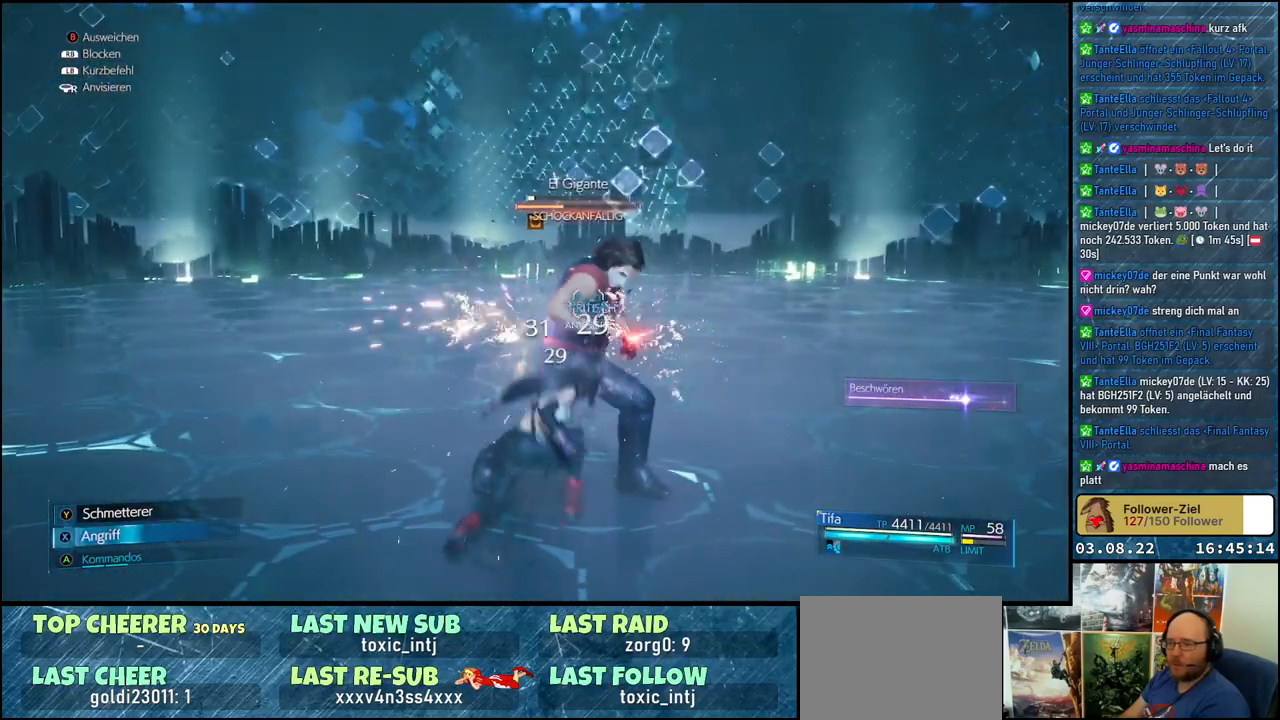
{"buttons": ["X"], "left_stick": "center", "right_stick": "center", "events": [[50, "X", "down"], [133, "X", "up"], [183, "X", "down"], [267, "X", "up"], [317, "X", "down"], [400, "X", "up"], [450, "X", "down"]]}
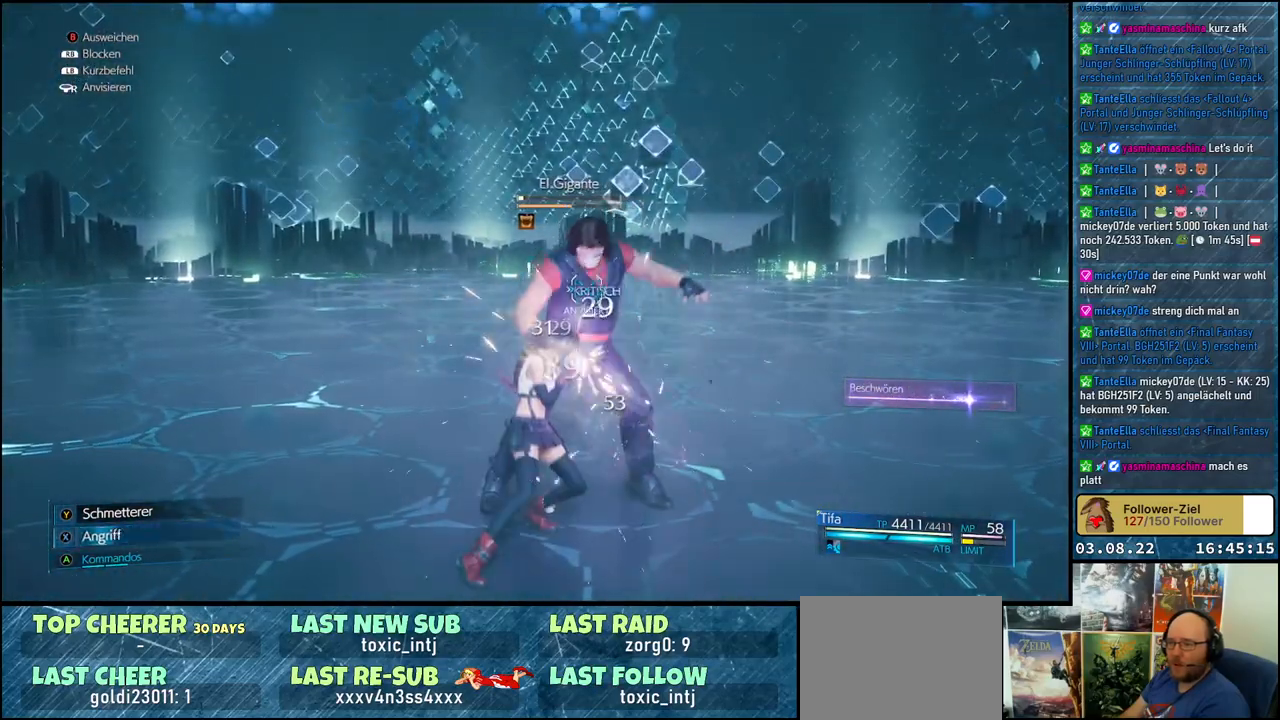
{"buttons": [], "left_stick": "up-left", "right_stick": "center", "events": [[17, "X", "up"], [83, "X", "down"], [167, "X", "up"], [200, "X", "down"], [283, "X", "up"], [367, "left_stick", "up-left"], [383, "B", "down"], [500, "B", "up"]]}
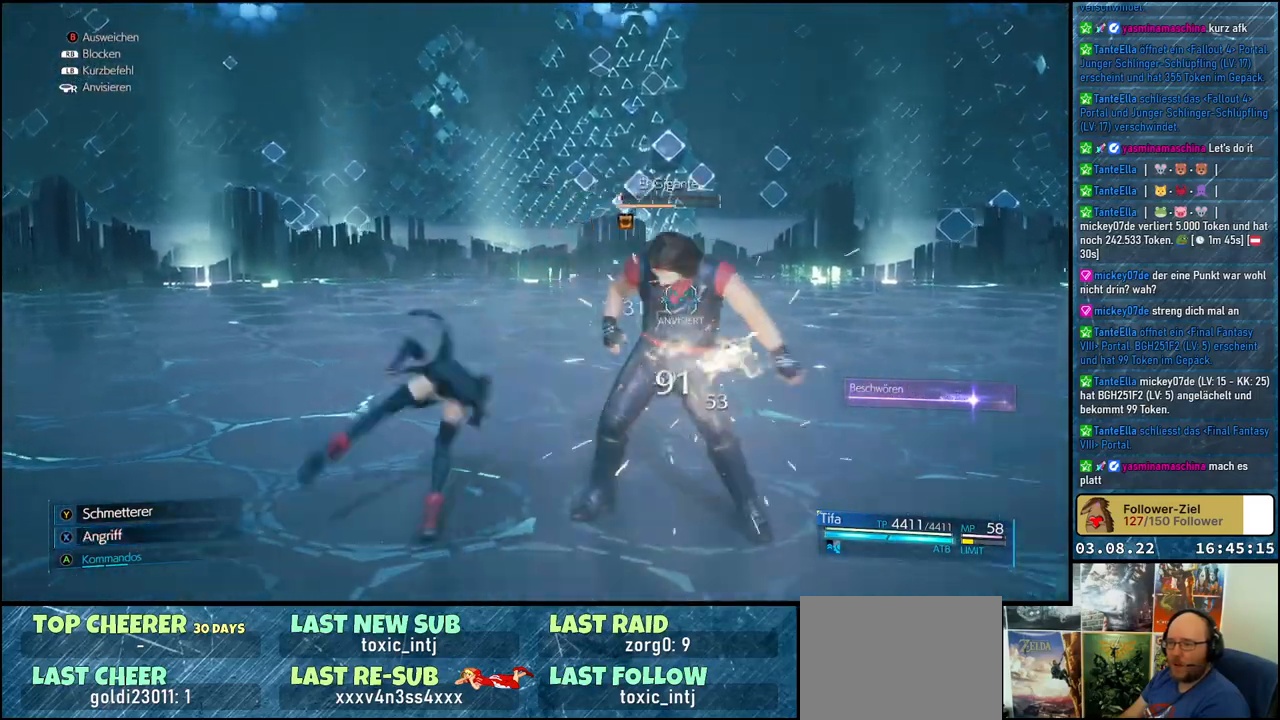
{"buttons": [], "left_stick": "up-left", "right_stick": "center", "events": [[67, "B", "down"], [167, "B", "up"], [183, "left_stick", "up"], [483, "left_stick", "up-left"]]}
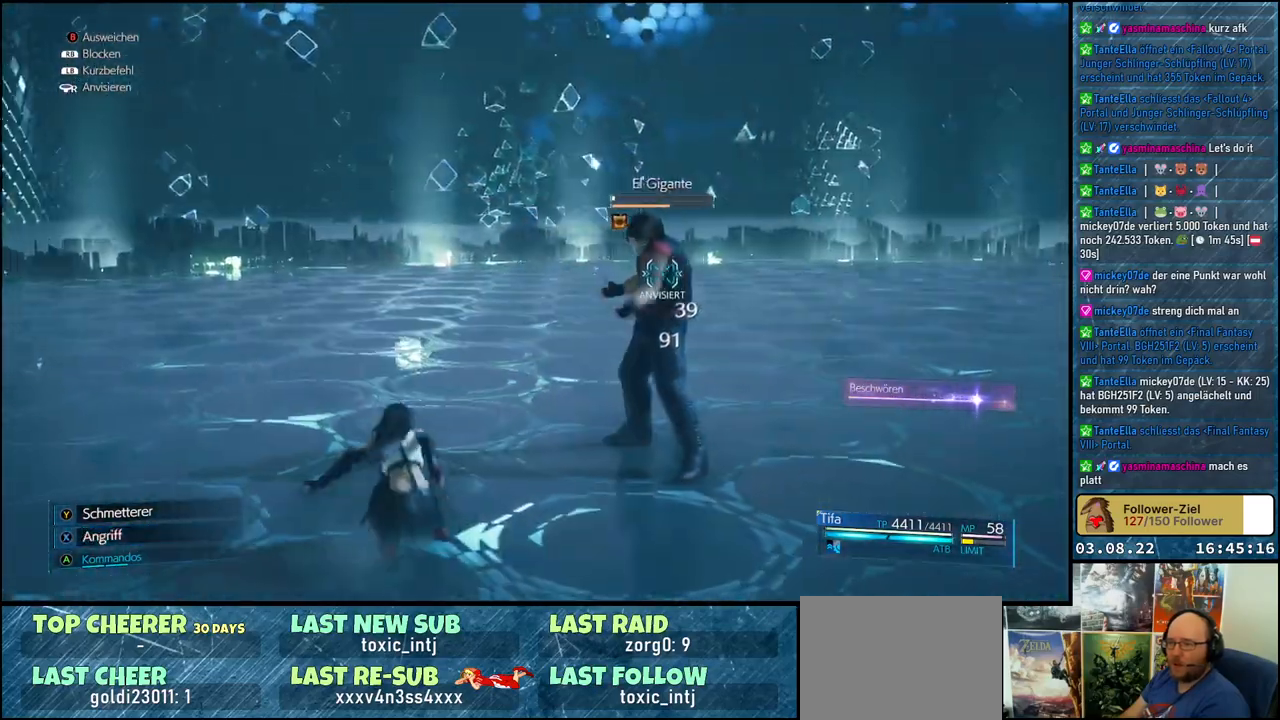
{"buttons": [], "left_stick": "up-left", "right_stick": "center", "events": [[83, "B", "down"], [200, "B", "up"]]}
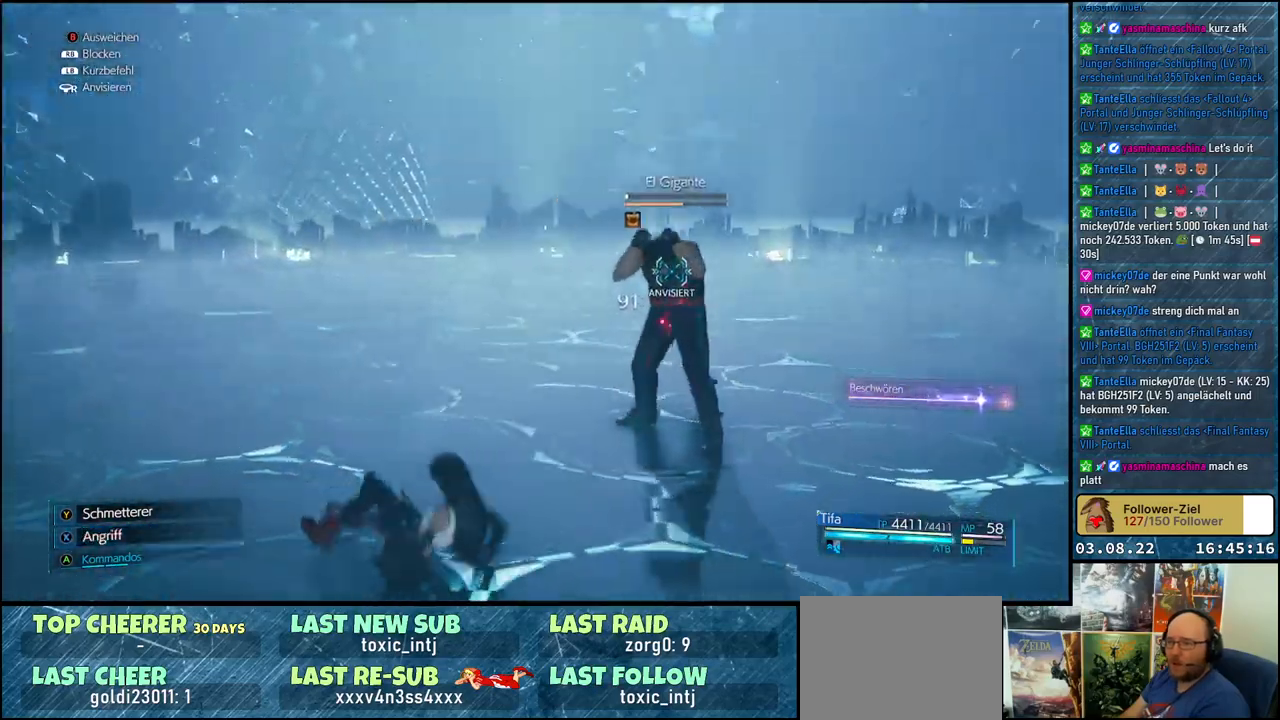
{"buttons": [], "left_stick": "left", "right_stick": "center", "events": [[250, "left_stick", "left"]]}
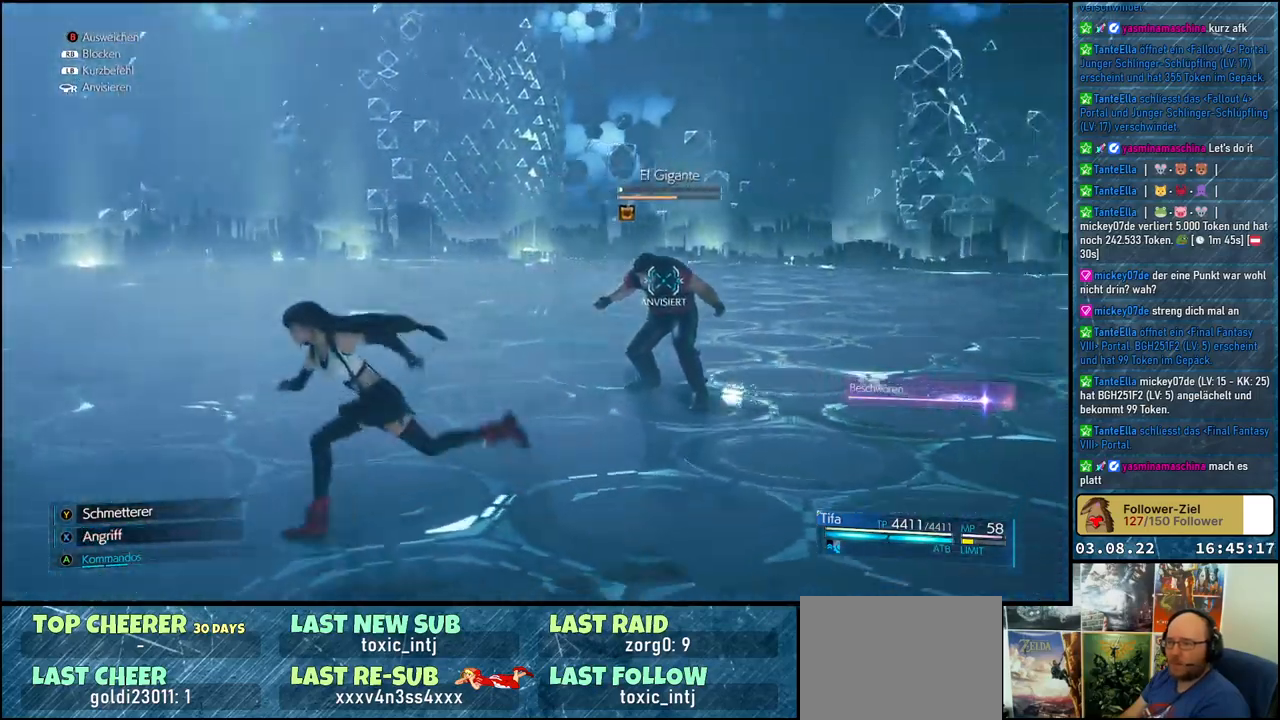
{"buttons": [], "left_stick": "left", "right_stick": "center", "events": []}
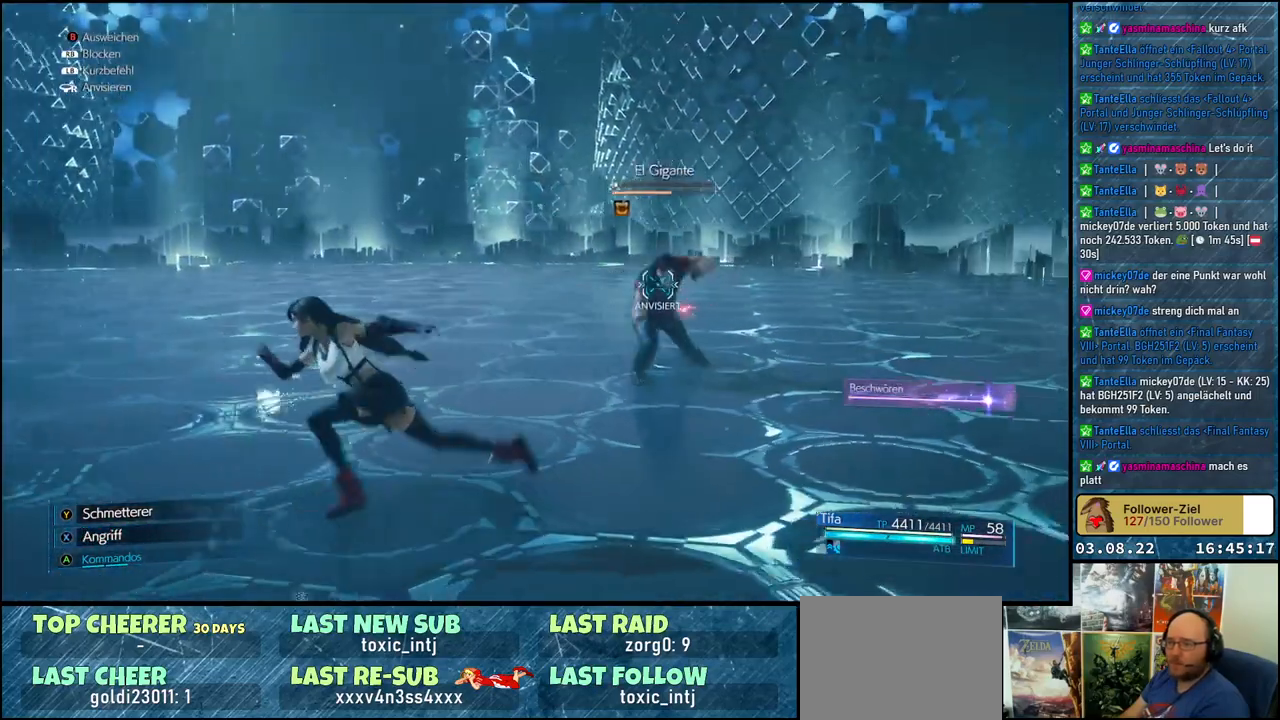
{"buttons": [], "left_stick": "up-left", "right_stick": "center", "events": [[467, "left_stick", "up-left"]]}
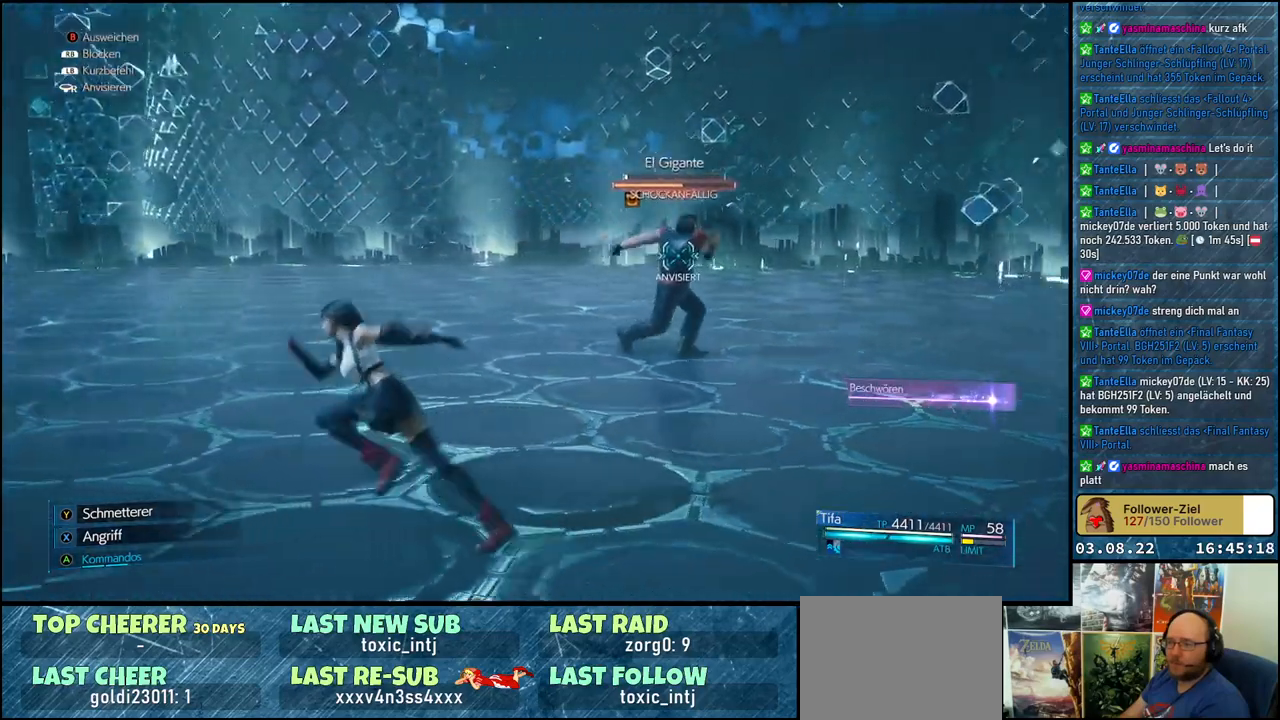
{"buttons": [], "left_stick": "up", "right_stick": "center", "events": [[350, "left_stick", "up"]]}
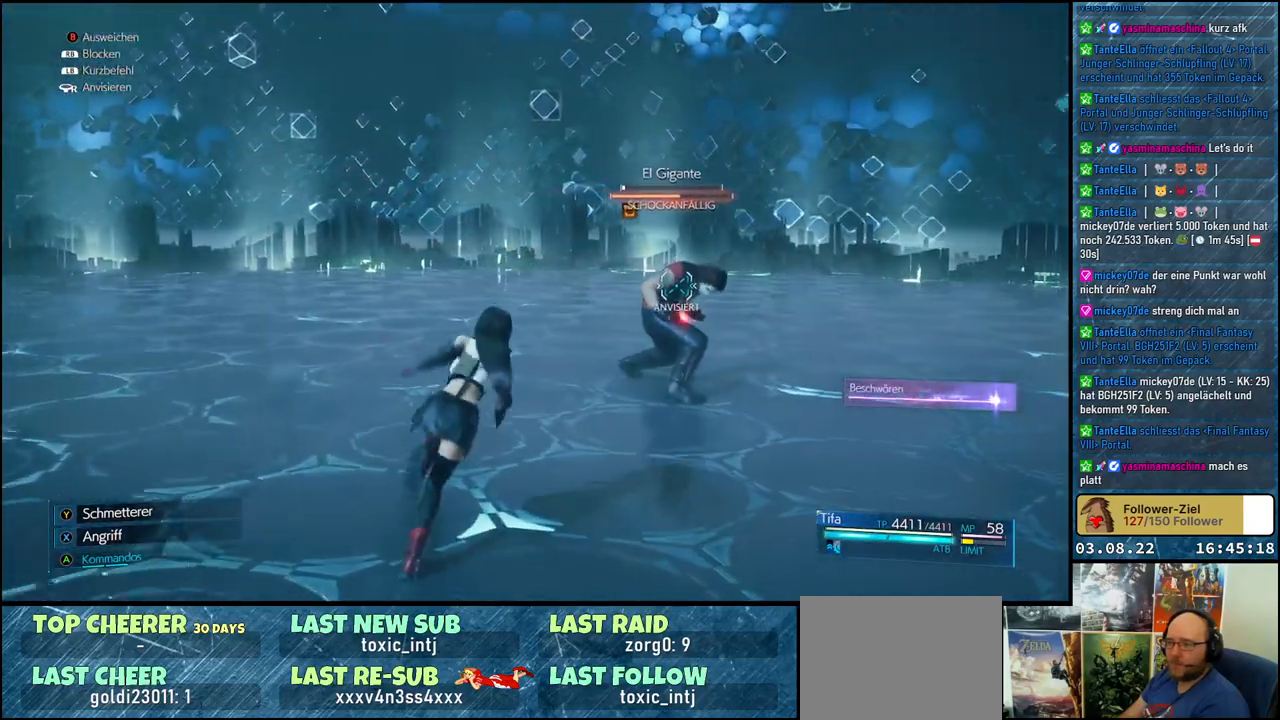
{"buttons": [], "left_stick": "up-right", "right_stick": "center", "events": [[167, "Y", "down"], [267, "Y", "up"], [333, "Y", "down"], [333, "left_stick", "up-right"], [400, "Y", "up"]]}
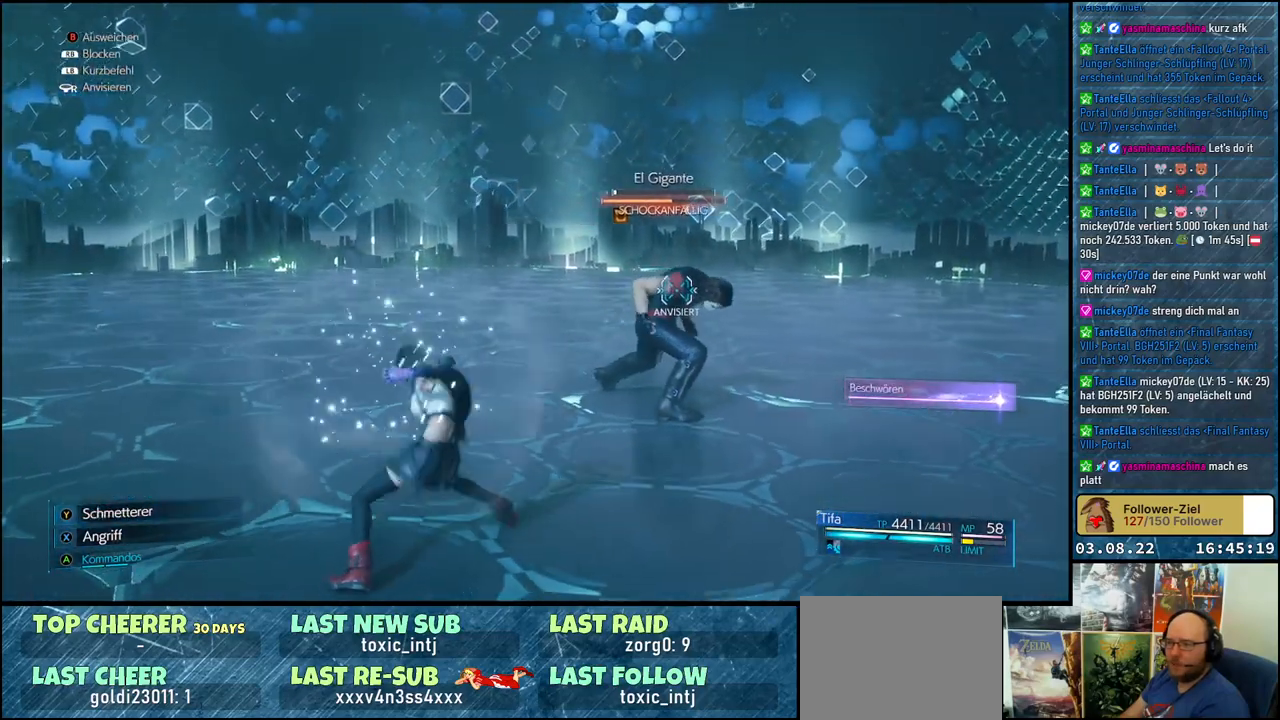
{"buttons": [], "left_stick": "center", "right_stick": "center", "events": [[100, "left_stick", "center"]]}